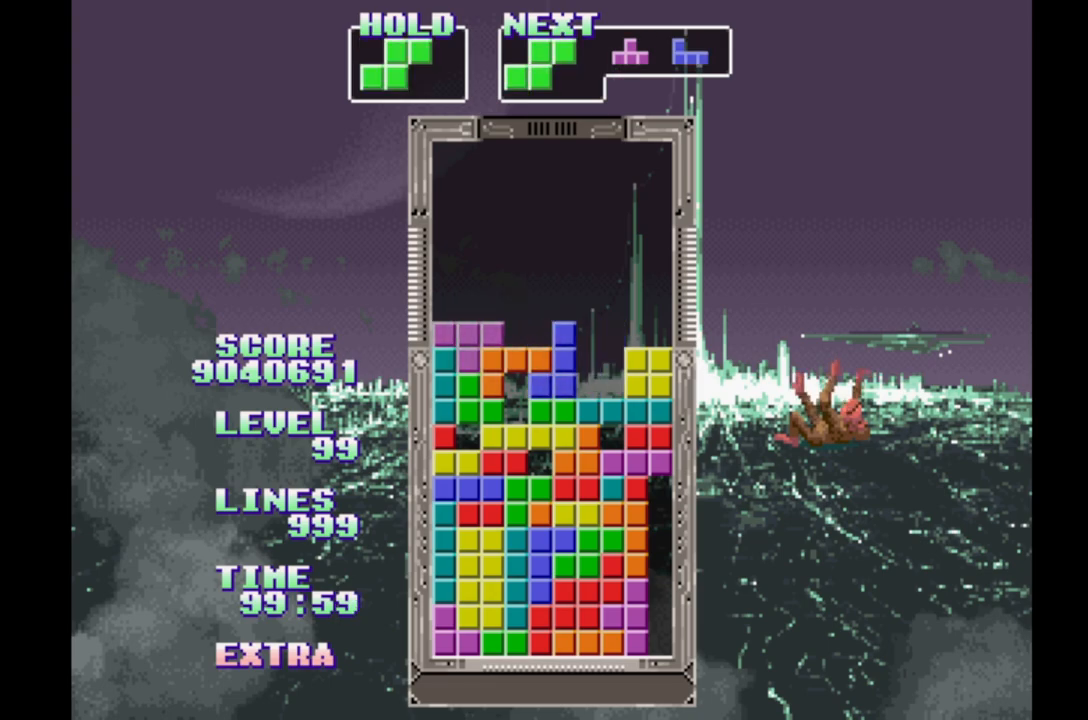
Gameplay with a controller (Xbox layout); each line is a JSON object with the inputs held at the frame after it. "events" lists button and stick changes between this image and that frame as [ms after this image, input, new state], when the widget could be followed in between. Not read: DPAD_LEFT L2 L3 R2 R3 left_stick right_stick.
{"buttons": [], "events": [[167, "DPAD_RIGHT", "up"]]}
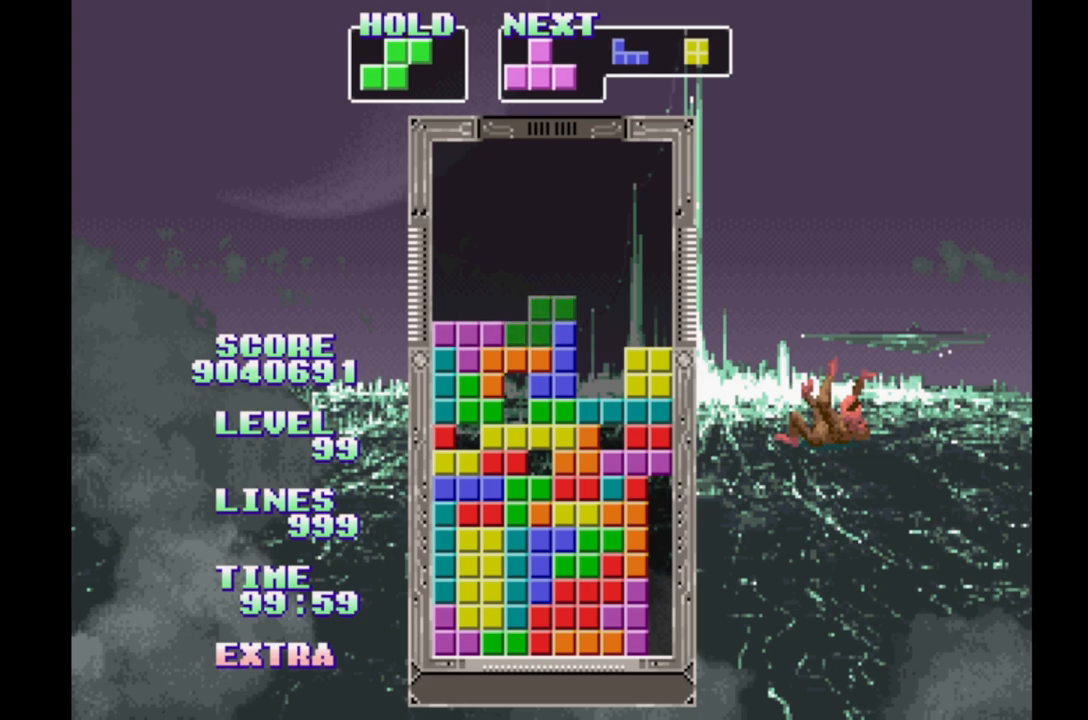
{"buttons": [], "events": [[117, "DPAD_RIGHT", "down"], [167, "DPAD_RIGHT", "up"], [417, "DPAD_RIGHT", "down"], [483, "DPAD_RIGHT", "up"]]}
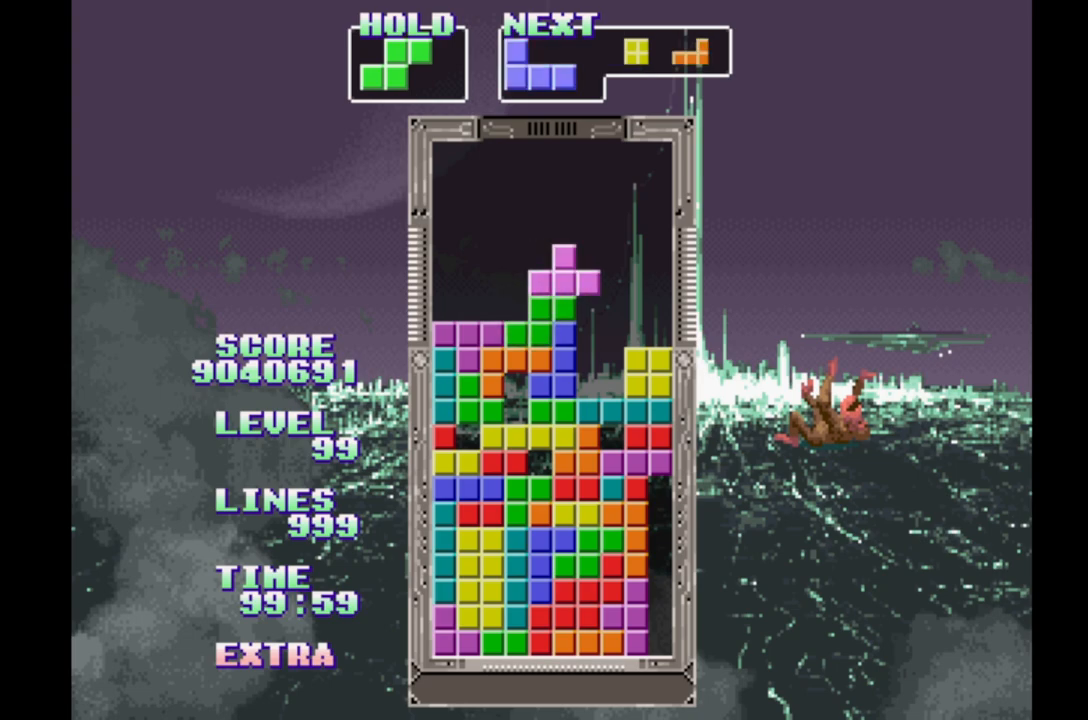
{"buttons": ["DPAD_RIGHT"], "events": [[200, "DPAD_RIGHT", "down"], [283, "DPAD_RIGHT", "up"], [500, "DPAD_RIGHT", "down"]]}
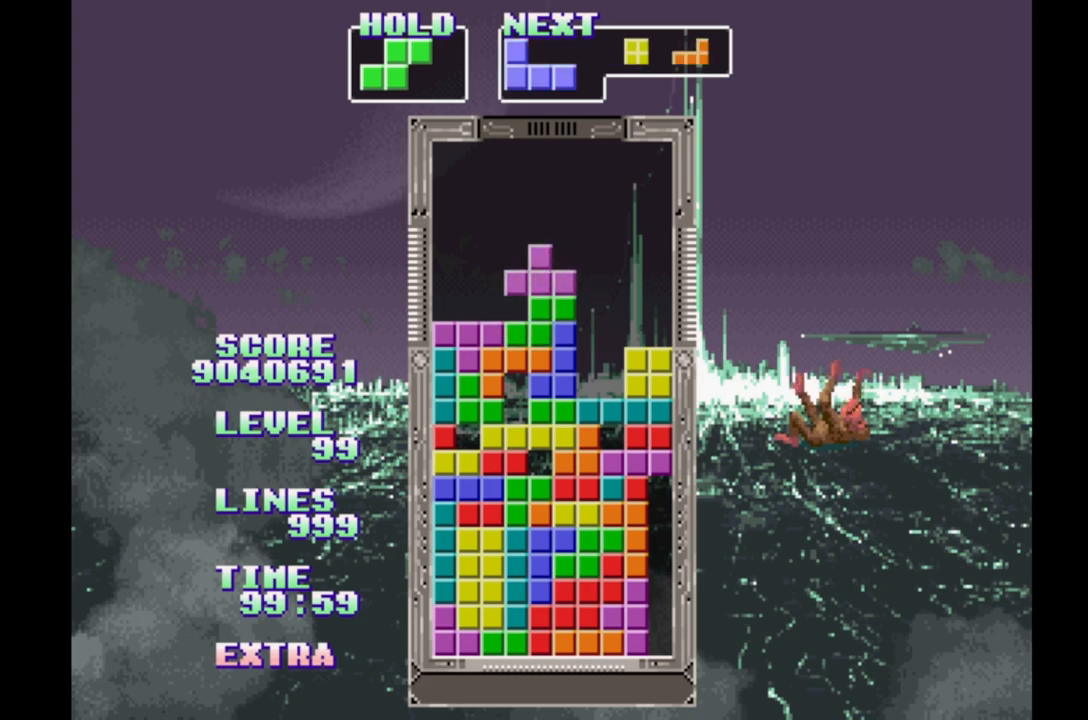
{"buttons": ["A", "DPAD_RIGHT"], "events": [[67, "DPAD_RIGHT", "up"], [283, "DPAD_RIGHT", "down"], [500, "A", "down"]]}
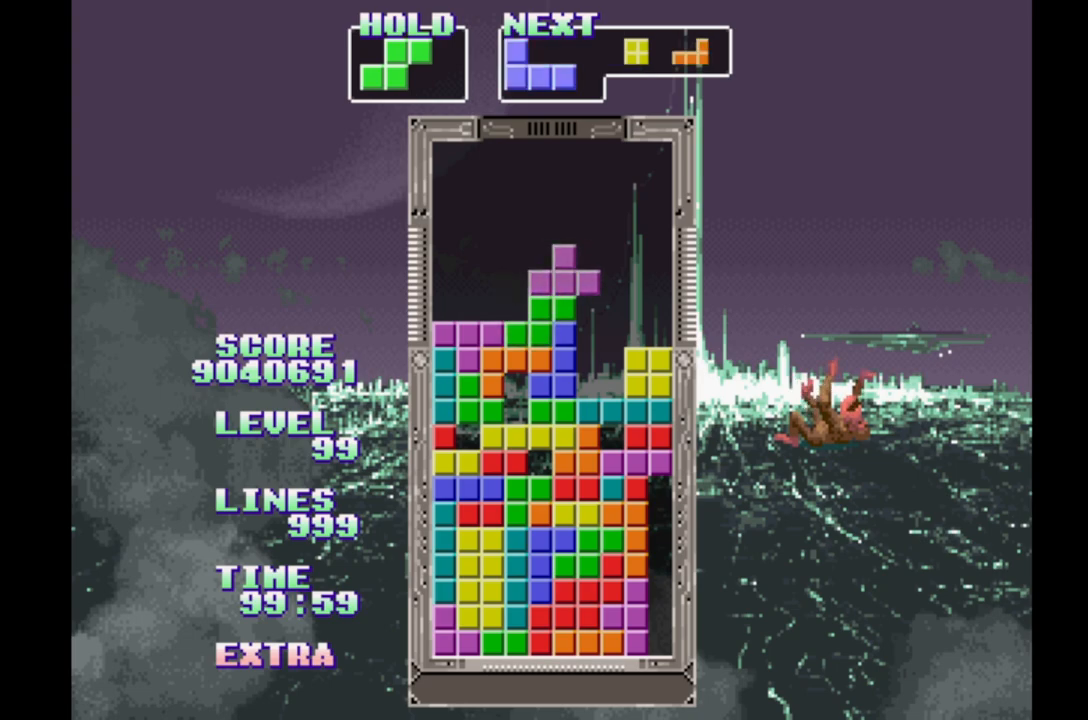
{"buttons": [], "events": [[133, "A", "up"], [167, "DPAD_RIGHT", "up"], [267, "DPAD_UP", "down"], [367, "DPAD_UP", "up"]]}
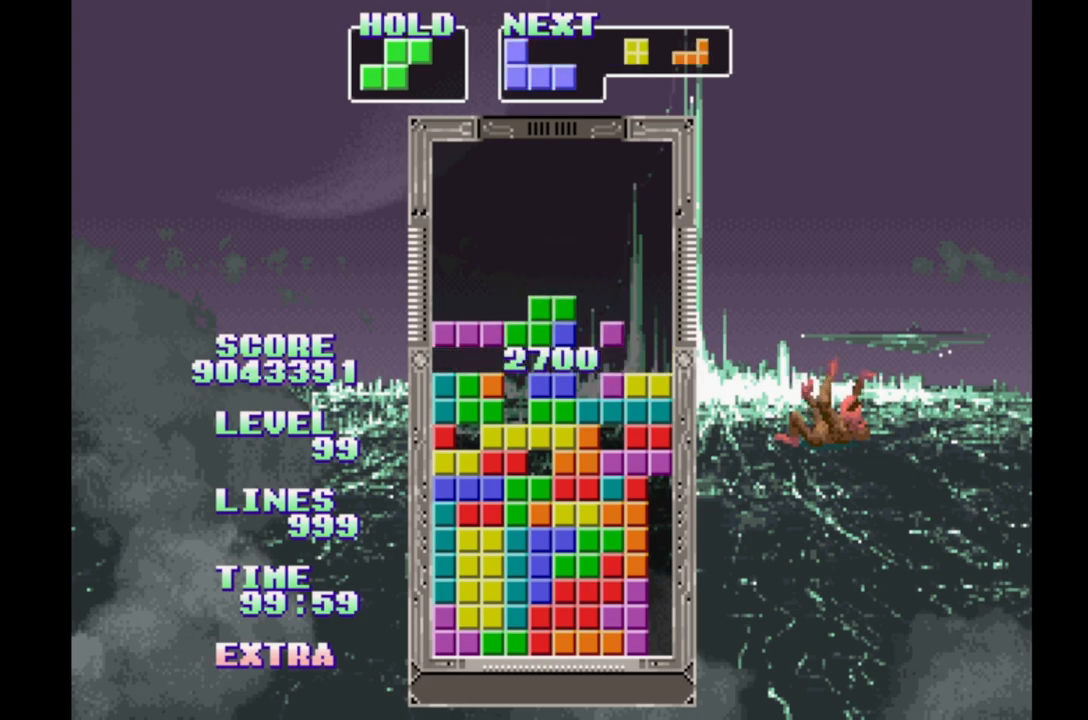
{"buttons": ["DPAD_RIGHT"], "events": [[417, "DPAD_RIGHT", "down"]]}
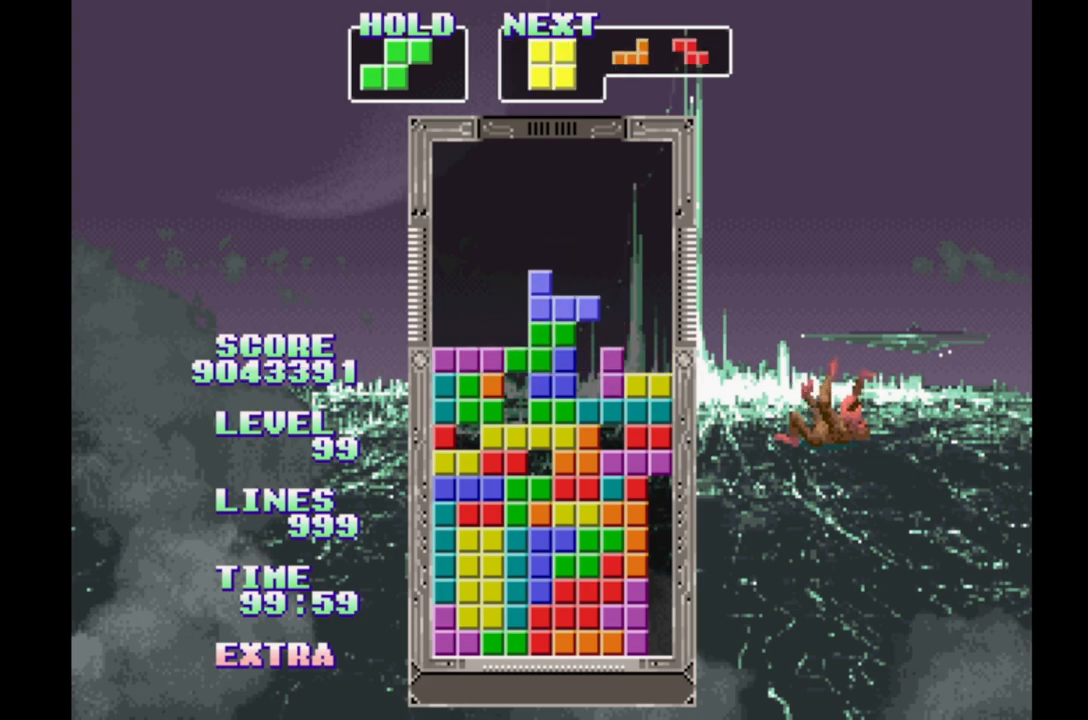
{"buttons": ["DPAD_RIGHT"], "events": [[150, "DPAD_RIGHT", "up"], [217, "B", "down"], [333, "B", "up"], [383, "DPAD_RIGHT", "down"]]}
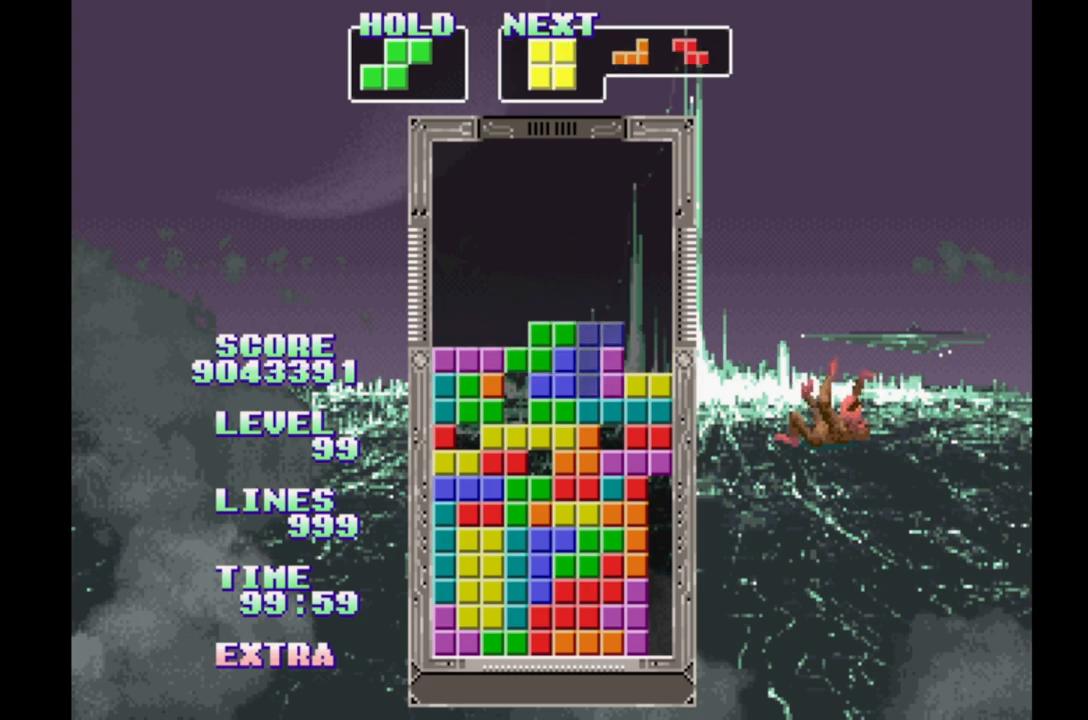
{"buttons": ["DPAD_RIGHT"], "events": []}
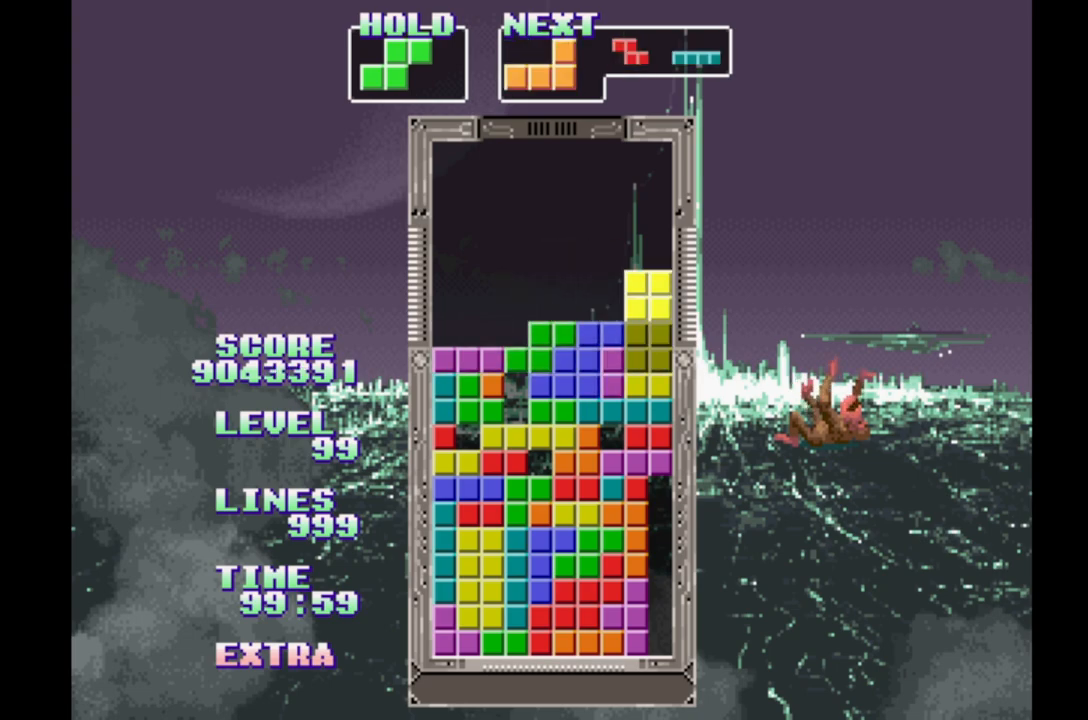
{"buttons": [], "events": [[100, "DPAD_UP", "down"], [233, "DPAD_RIGHT", "up"], [233, "DPAD_UP", "up"]]}
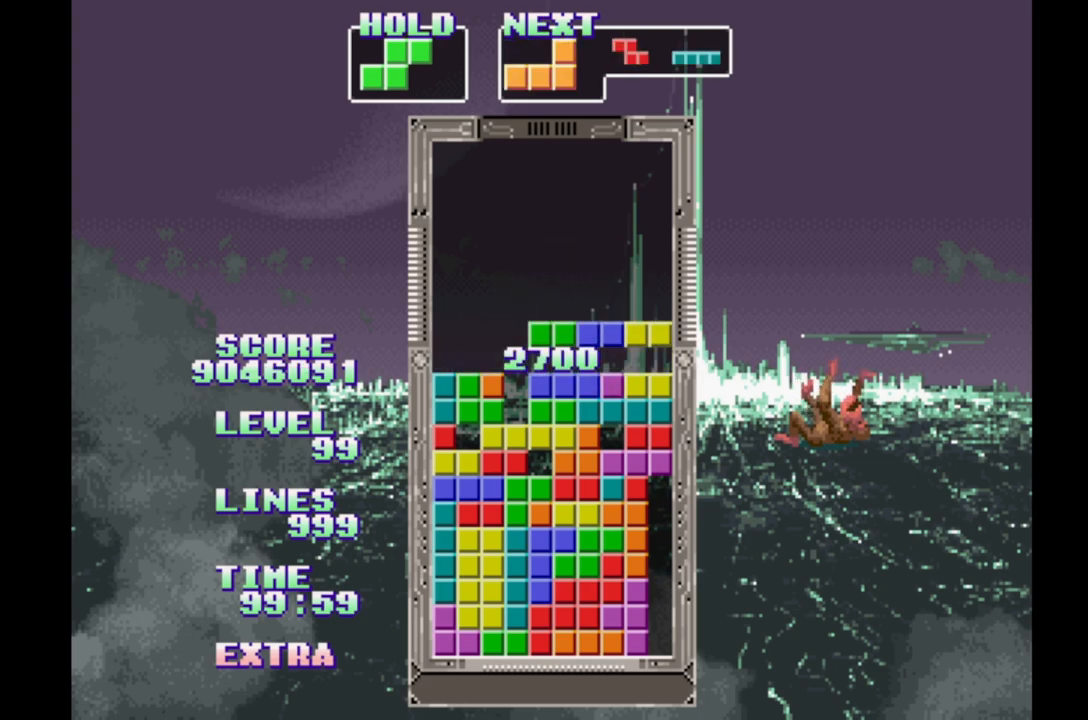
{"buttons": [], "events": [[333, "A", "down"], [483, "A", "up"]]}
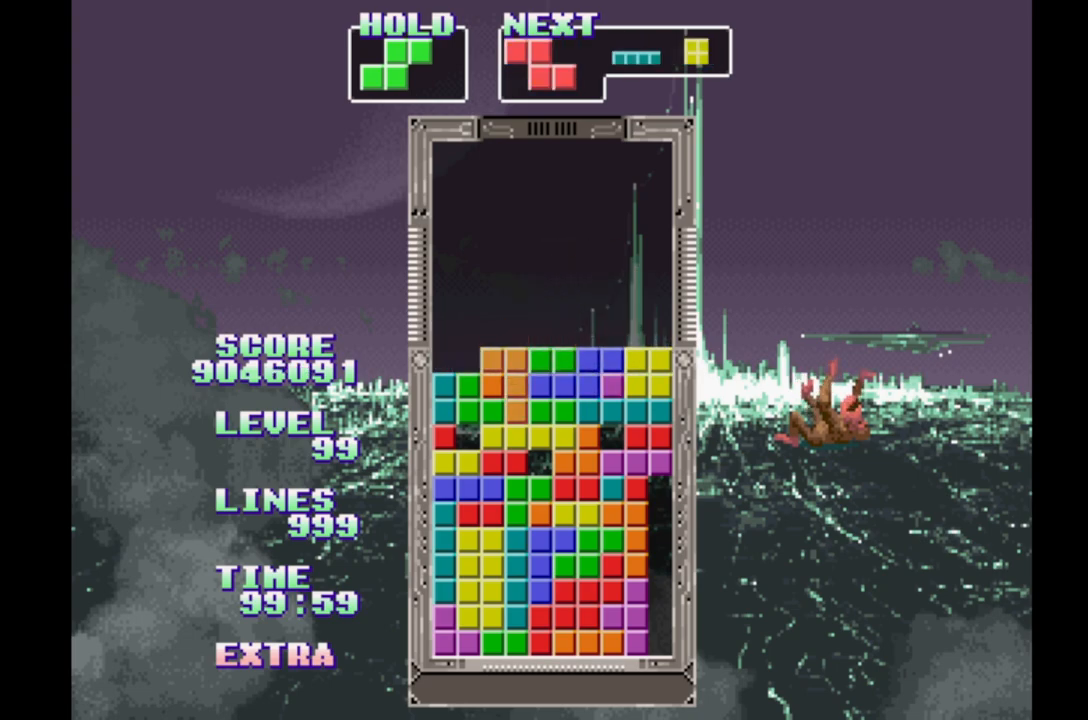
{"buttons": [], "events": [[33, "DPAD_RIGHT", "down"], [233, "DPAD_RIGHT", "up"]]}
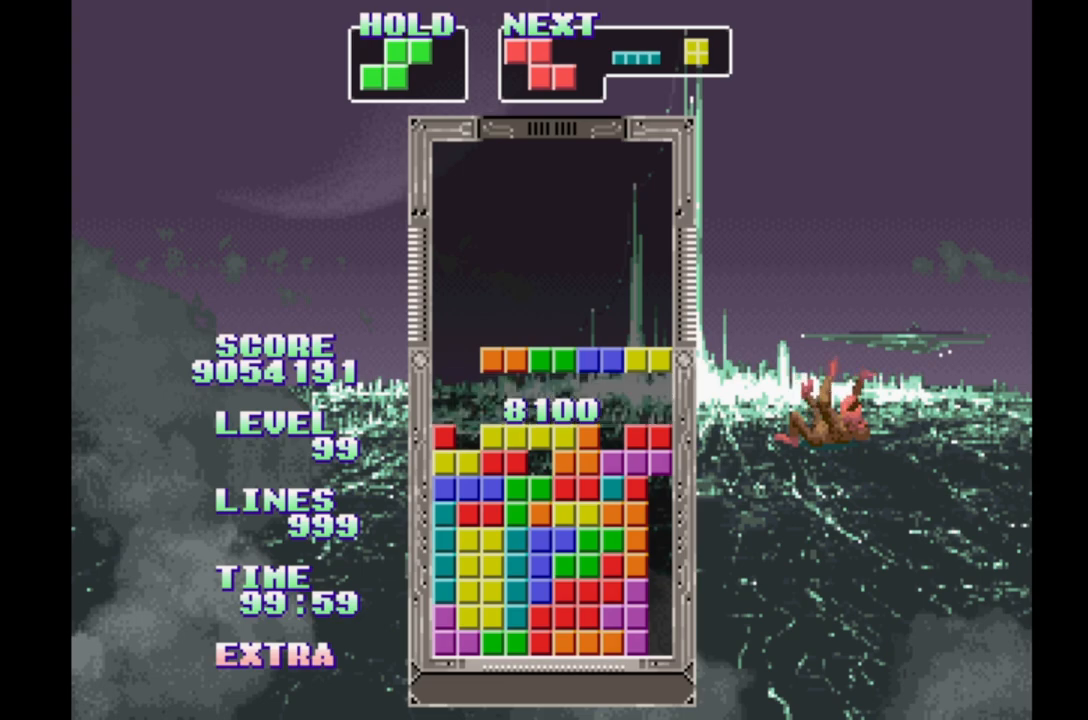
{"buttons": [], "events": []}
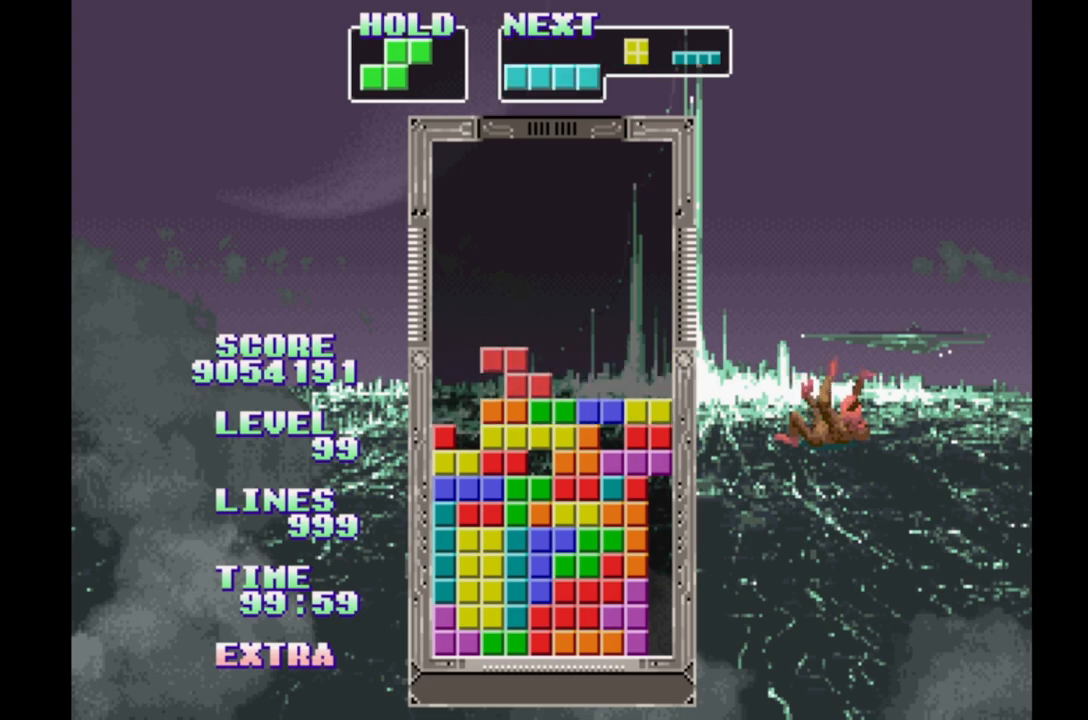
{"buttons": [], "events": [[167, "B", "down"], [350, "B", "up"], [367, "DPAD_UP", "down"], [500, "DPAD_UP", "up"]]}
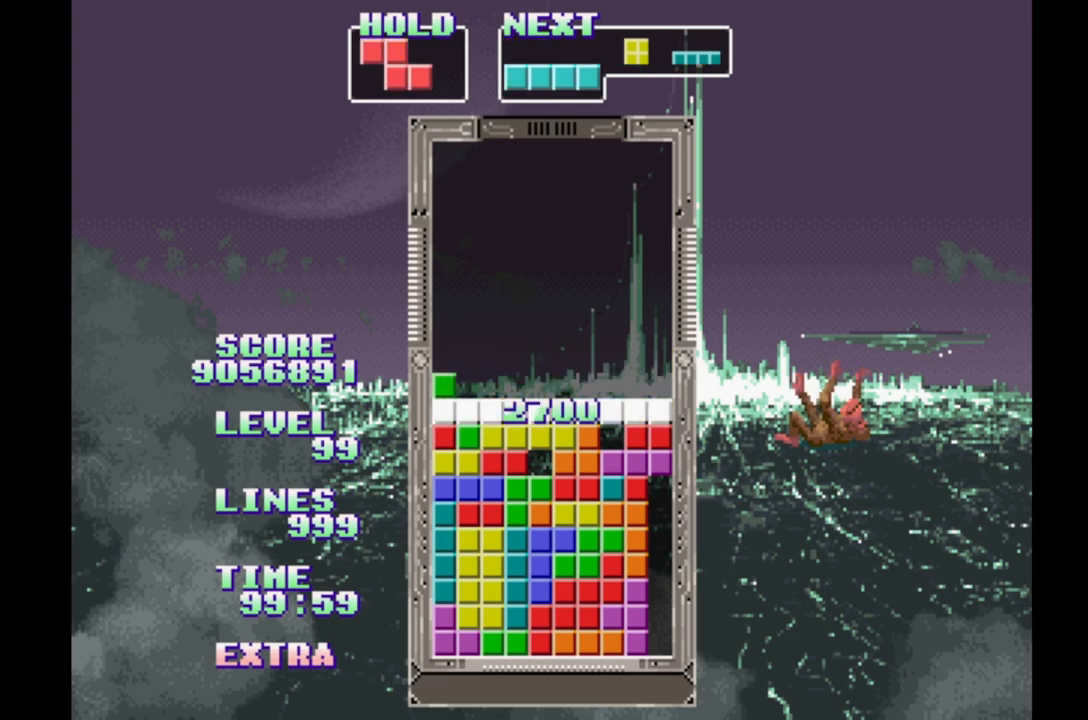
{"buttons": [], "events": []}
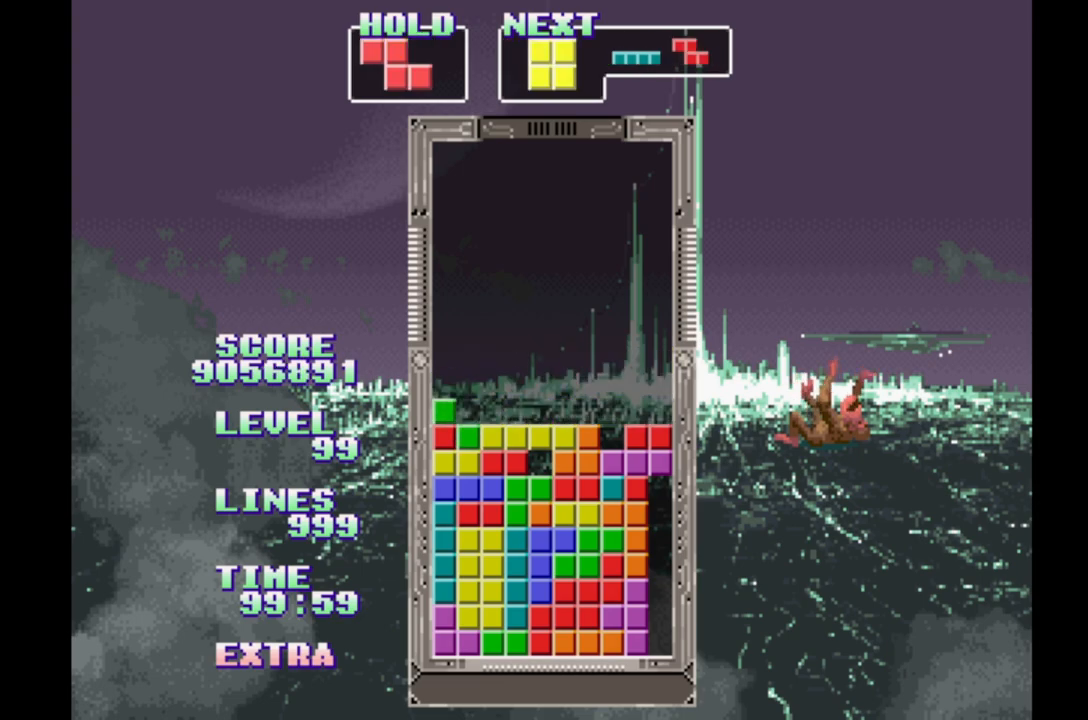
{"buttons": [], "events": [[50, "DPAD_RIGHT", "down"], [317, "B", "down"], [467, "B", "up"], [500, "DPAD_RIGHT", "up"]]}
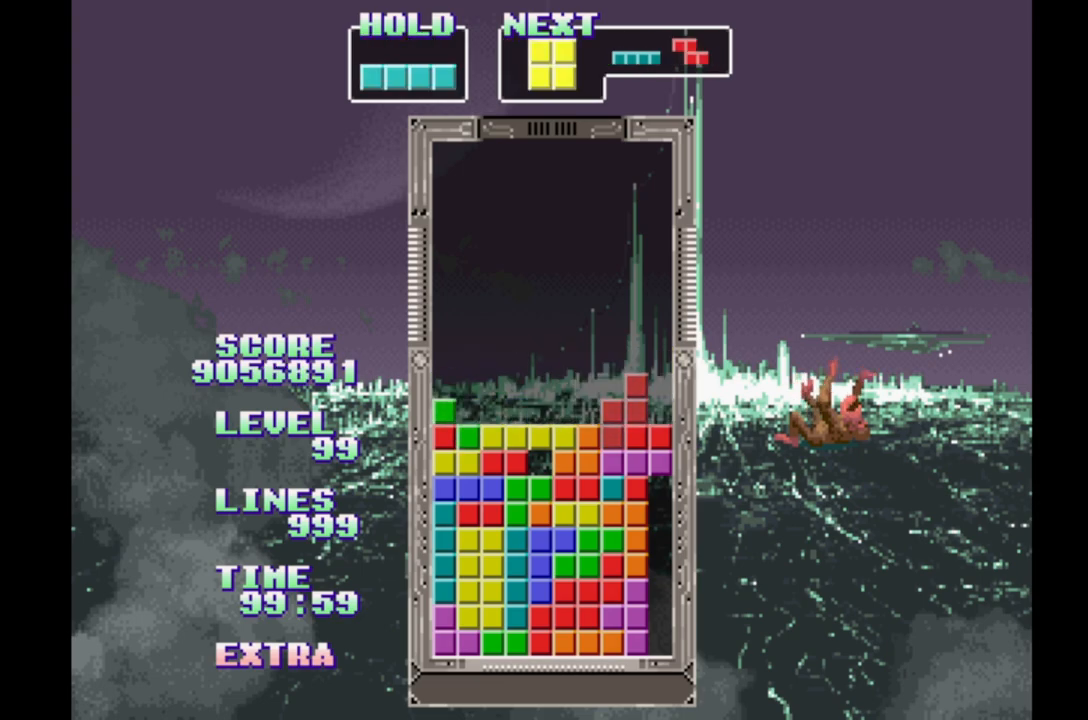
{"buttons": [], "events": [[83, "DPAD_UP", "down"], [183, "DPAD_UP", "up"]]}
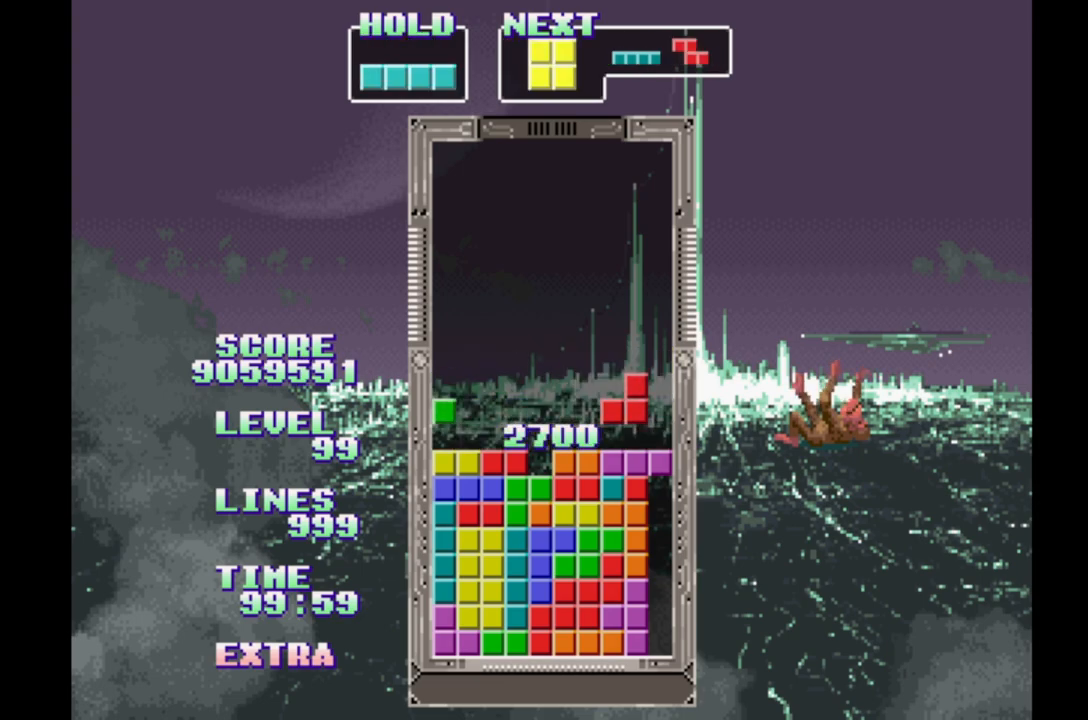
{"buttons": [], "events": []}